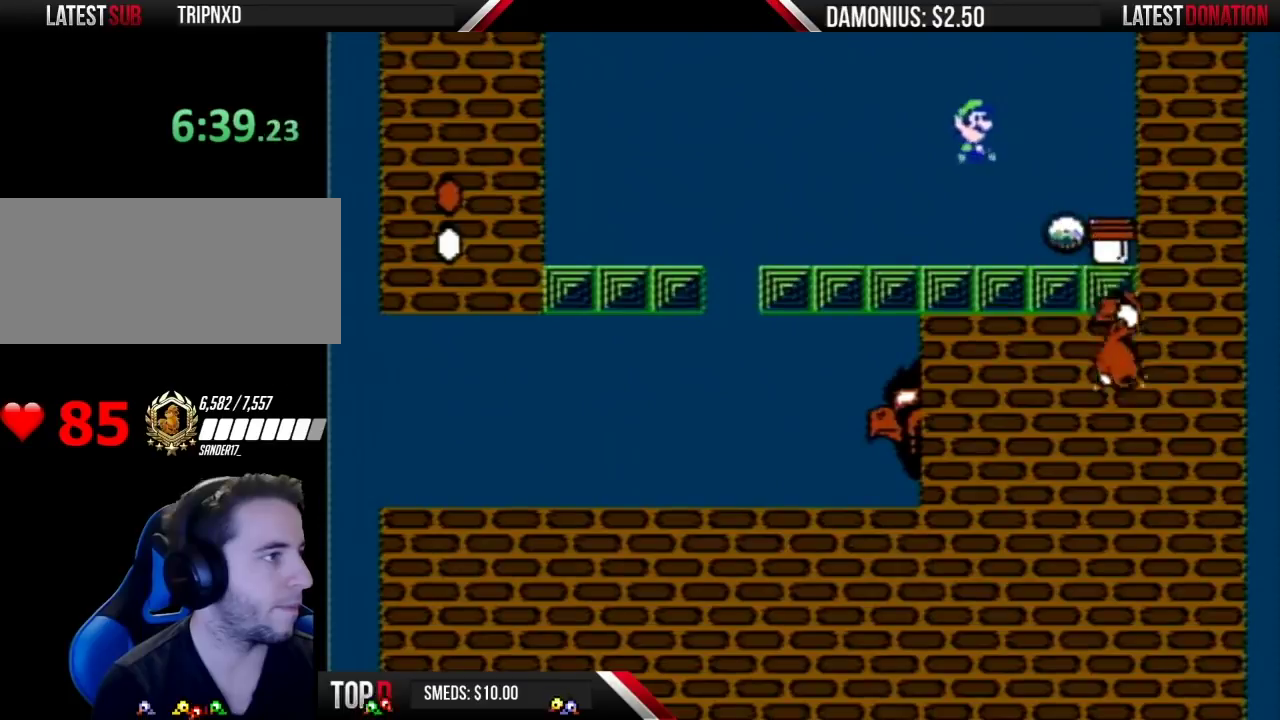
Gameplay with a controller (Nintendo layout); each line is a JSON object with the inputs held at the frame after it. "events" lists button and stick changes between this image and that frame as [ms after this image, input, new state], when the widget could be followed in between. Not read: L3 R3.
{"buttons": ["DPAD_LEFT"], "events": [[134, "B", "up"], [234, "DPAD_LEFT", "down"]]}
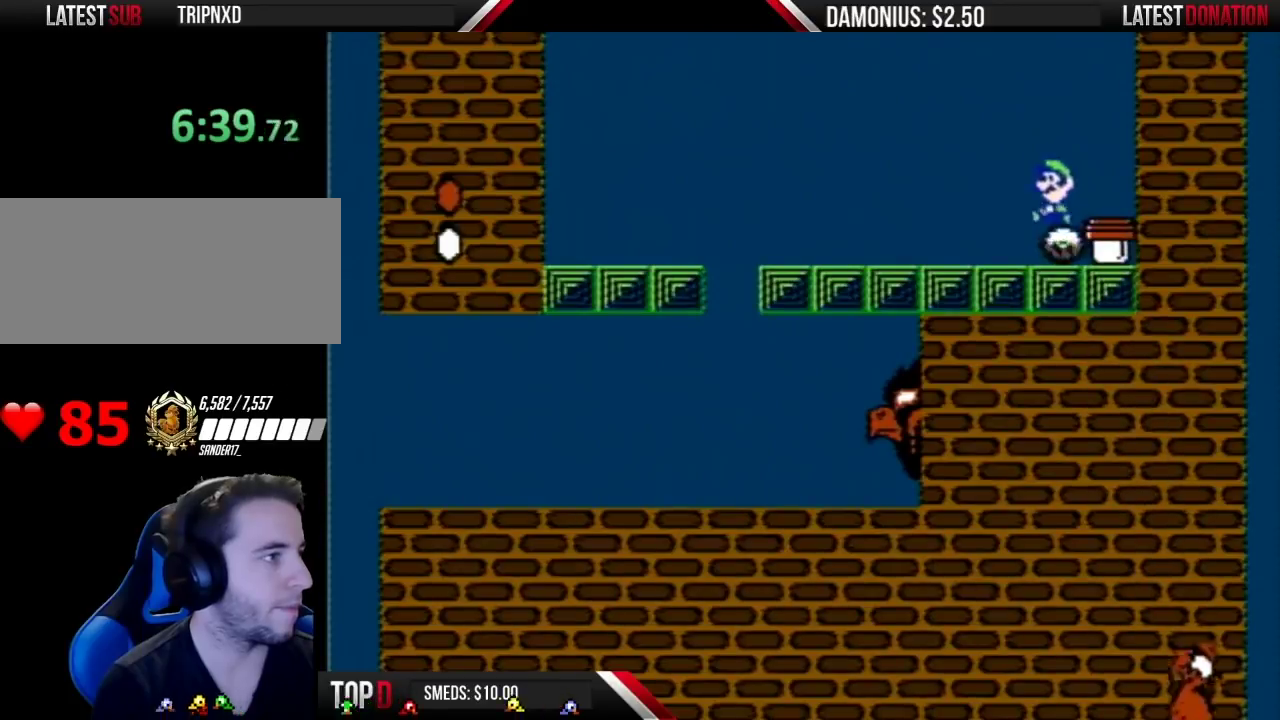
{"buttons": ["B", "DPAD_LEFT"], "events": [[66, "DPAD_LEFT", "up"], [100, "B", "down"], [233, "DPAD_LEFT", "down"]]}
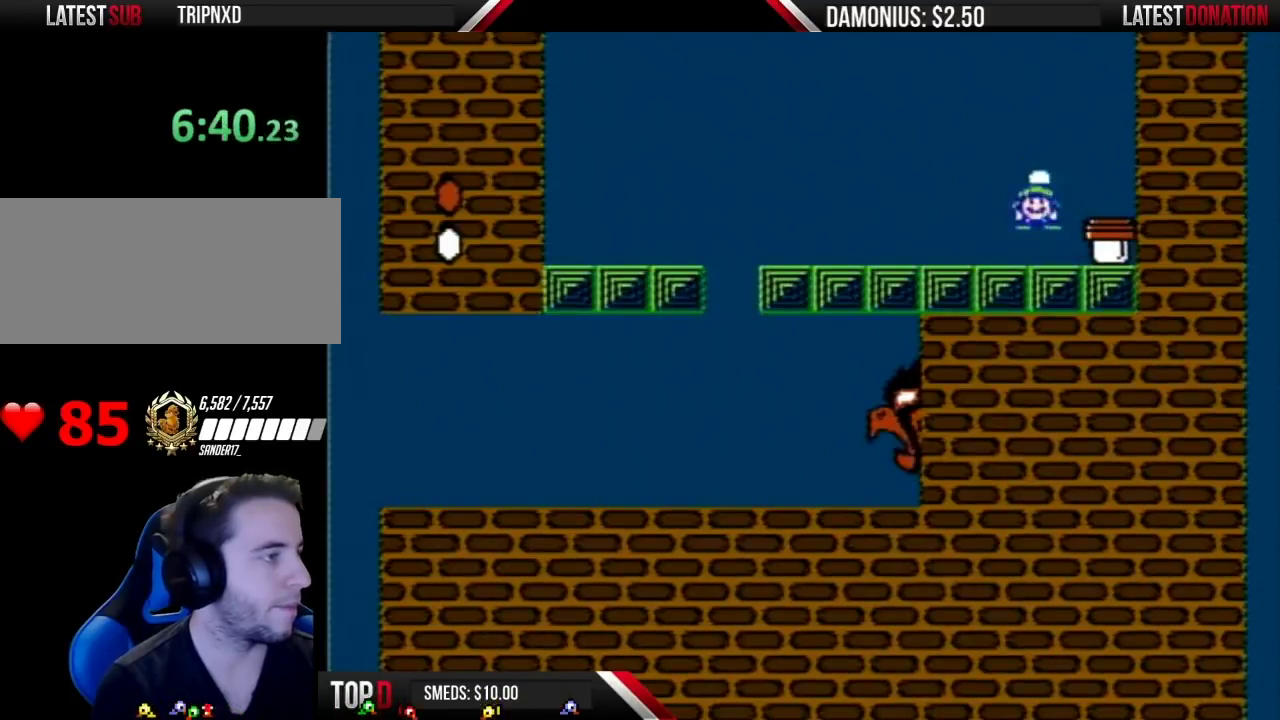
{"buttons": ["B", "DPAD_LEFT"], "events": []}
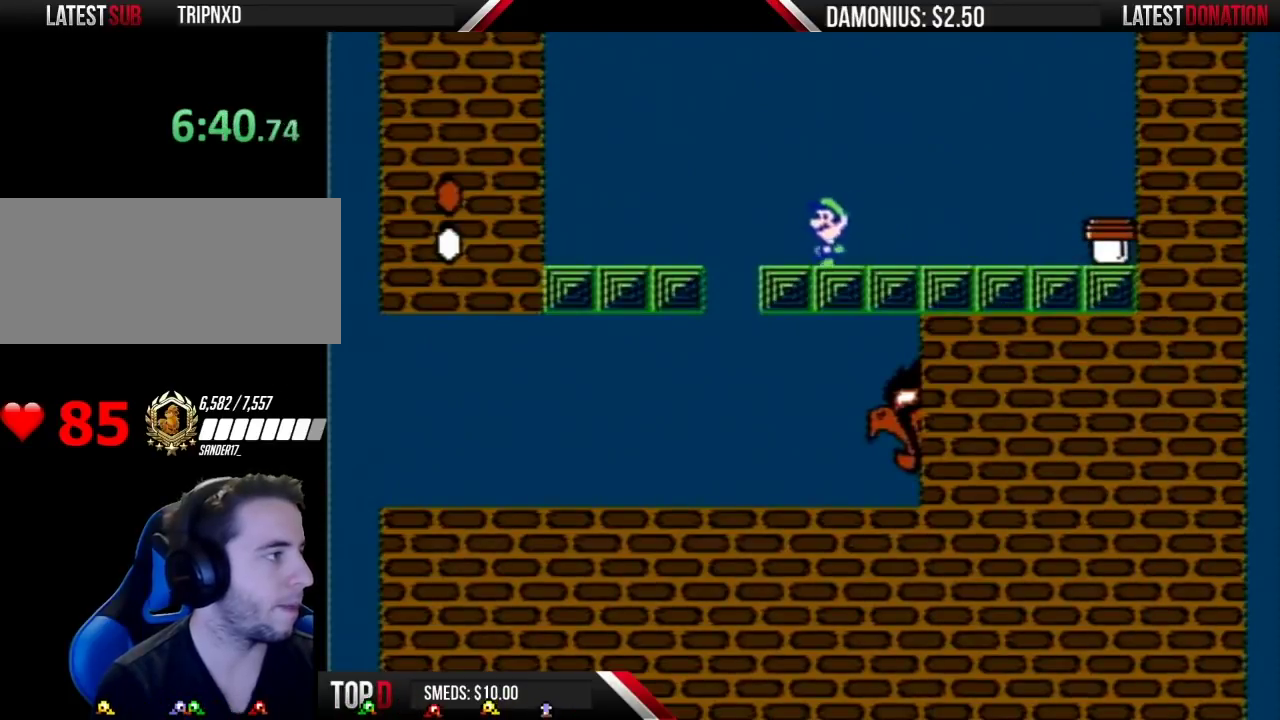
{"buttons": ["B"], "events": [[150, "DPAD_LEFT", "up"], [183, "DPAD_RIGHT", "down"], [467, "DPAD_RIGHT", "up"]]}
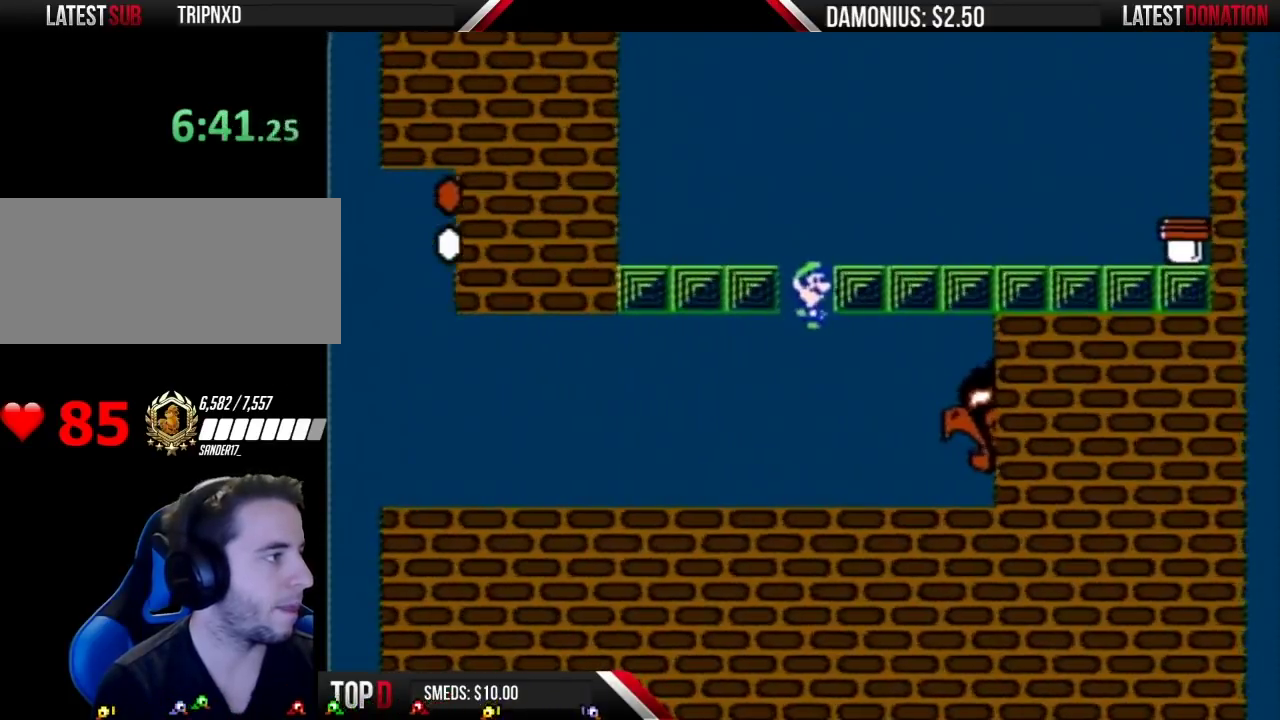
{"buttons": ["B"], "events": []}
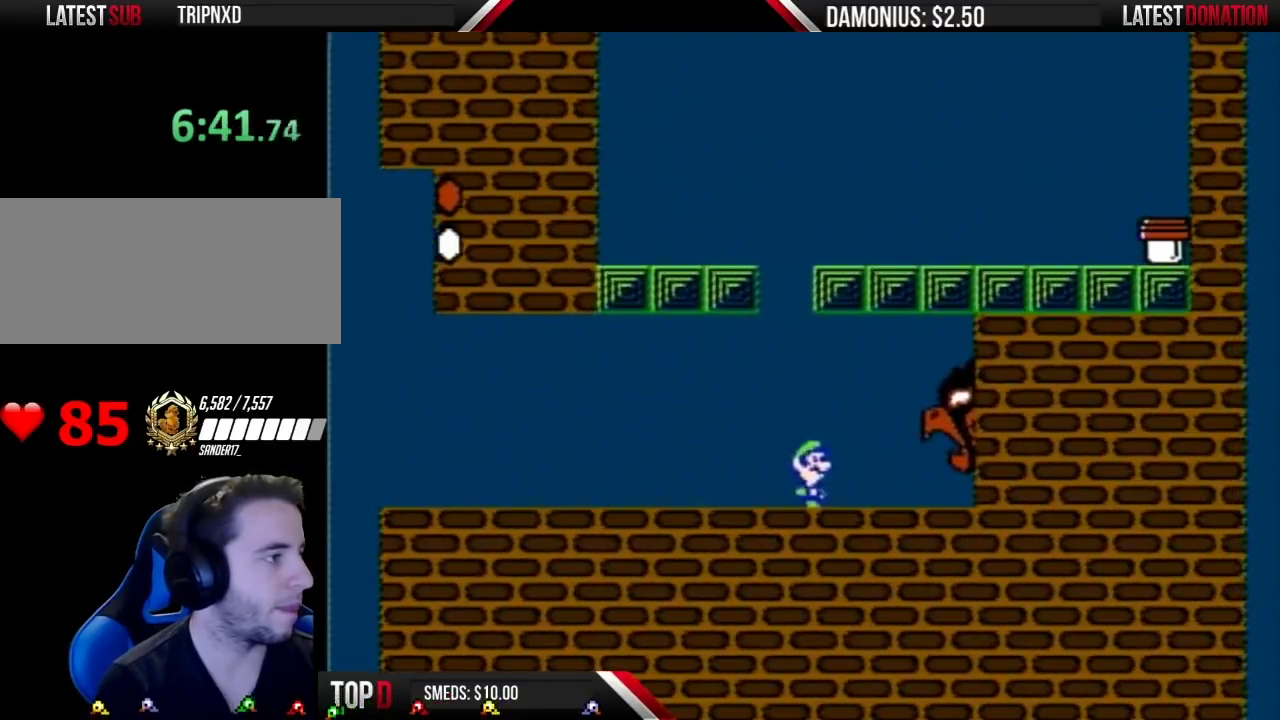
{"buttons": ["B"], "events": [[50, "DPAD_DOWN", "down"], [116, "A", "down"], [183, "DPAD_DOWN", "up"], [233, "A", "up"], [333, "DPAD_RIGHT", "down"], [483, "DPAD_RIGHT", "up"]]}
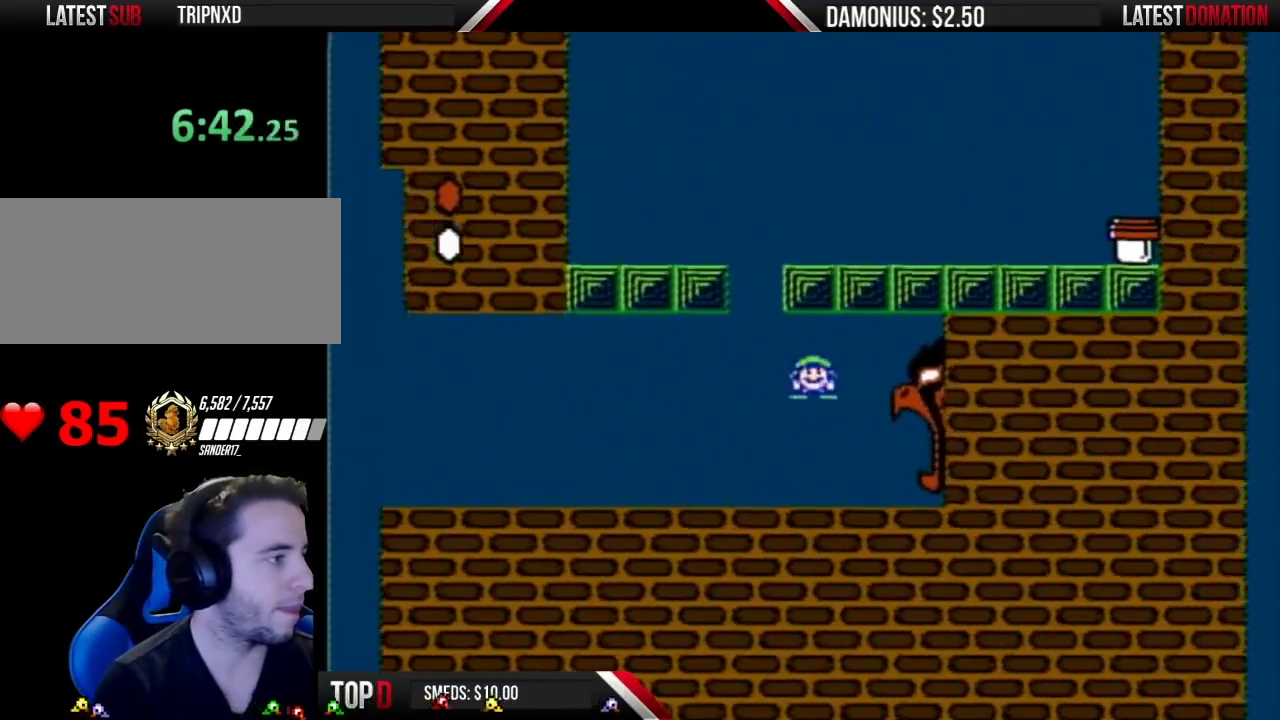
{"buttons": ["B", "DPAD_RIGHT"], "events": [[50, "DPAD_RIGHT", "down"]]}
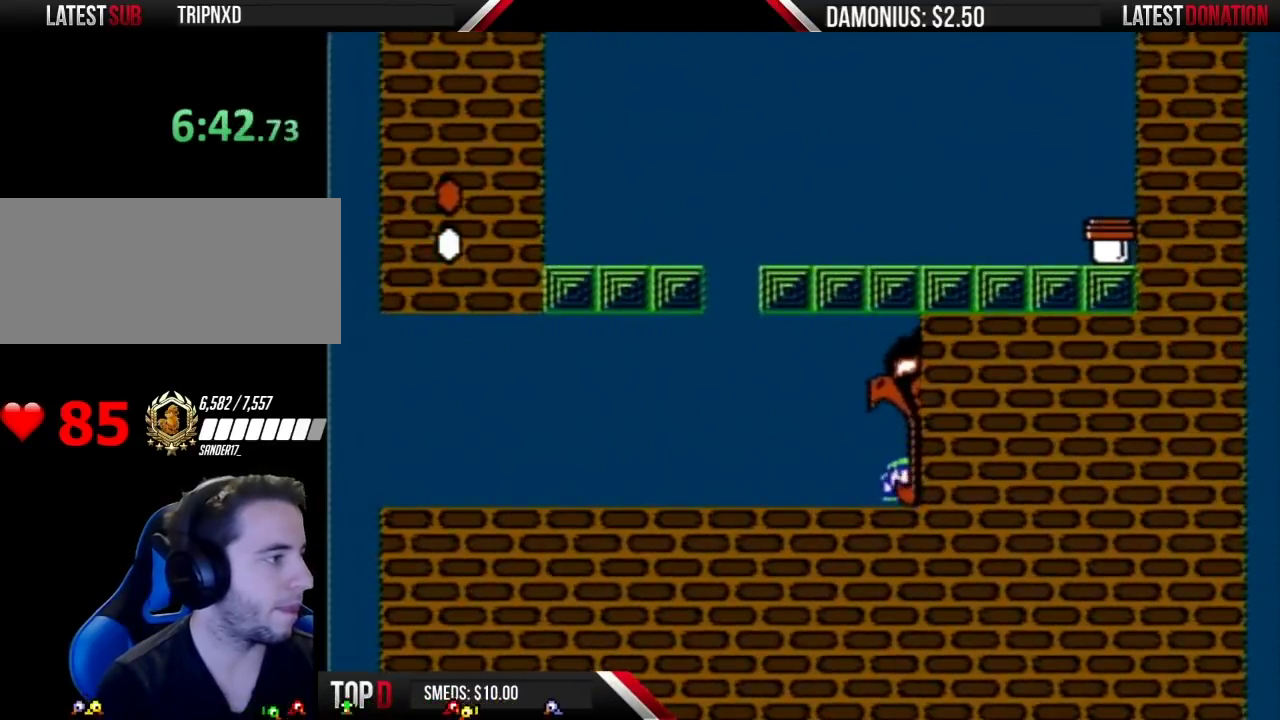
{"buttons": ["B", "DPAD_RIGHT"], "events": []}
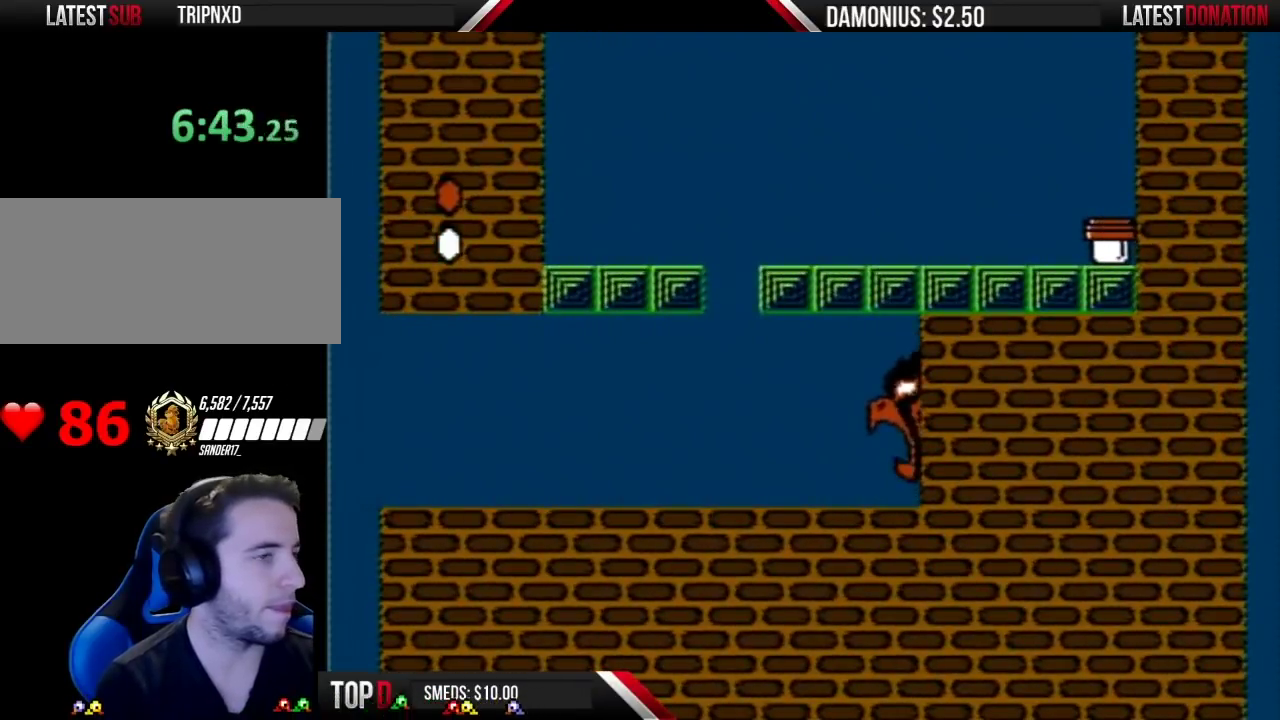
{"buttons": ["B", "DPAD_RIGHT"], "events": [[17, "DPAD_RIGHT", "up"], [401, "DPAD_RIGHT", "down"]]}
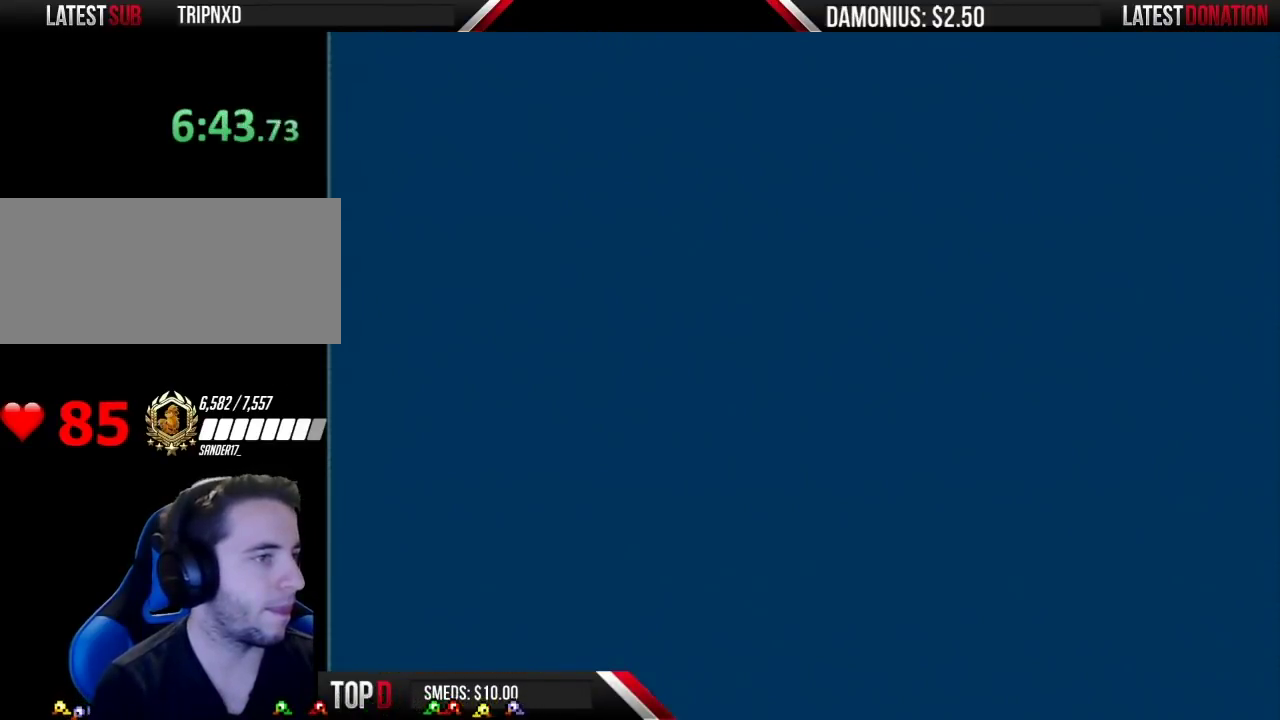
{"buttons": ["A", "B", "DPAD_RIGHT"], "events": [[16, "A", "down"]]}
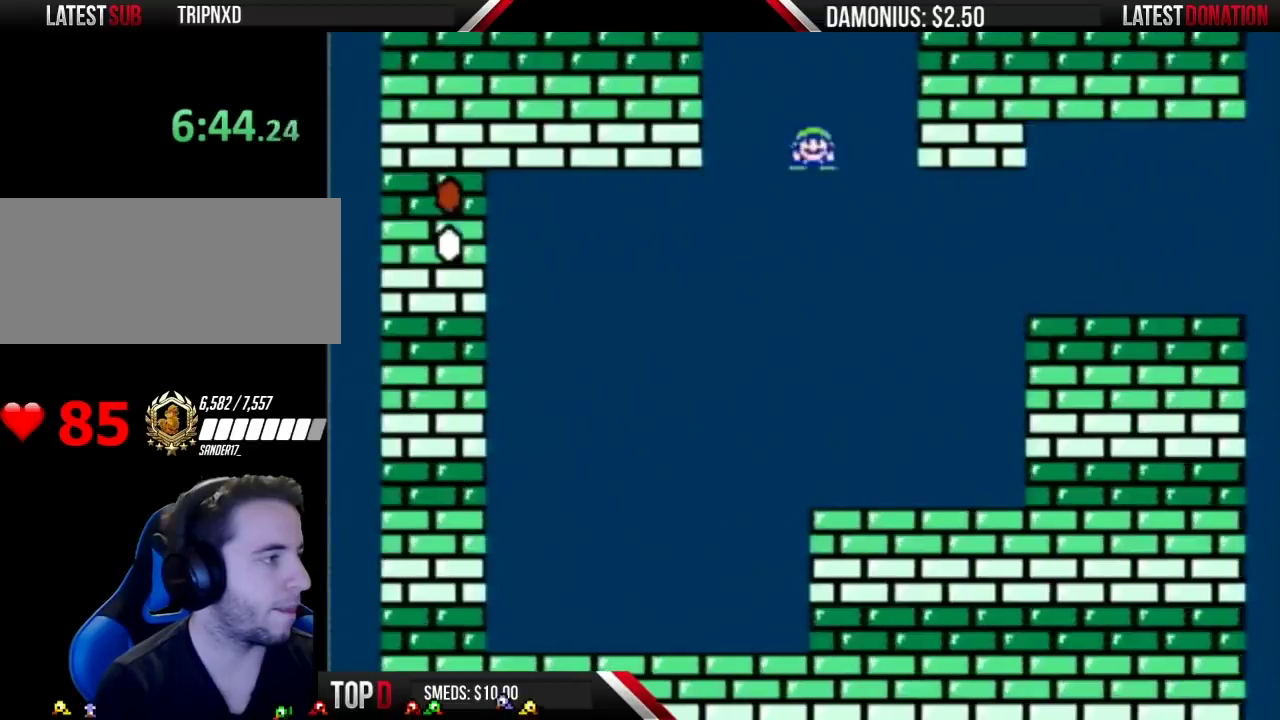
{"buttons": ["A", "B", "DPAD_RIGHT"], "events": []}
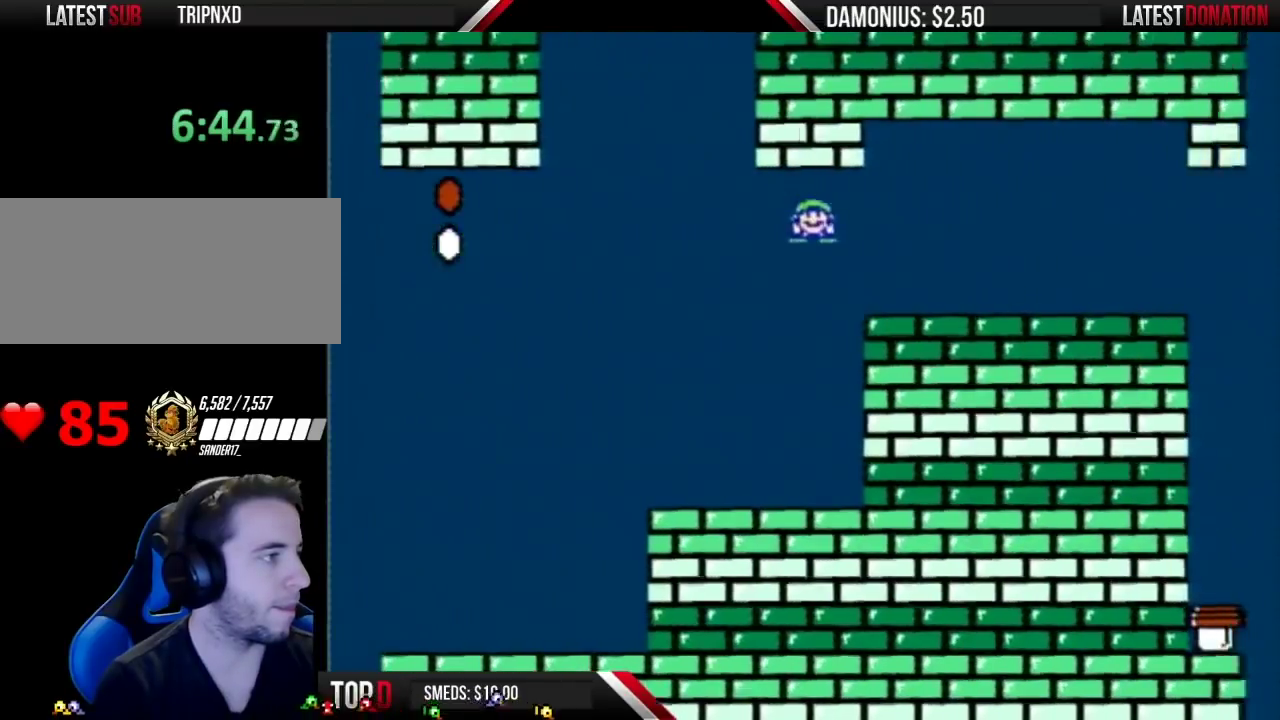
{"buttons": ["B", "DPAD_RIGHT"], "events": [[267, "A", "up"]]}
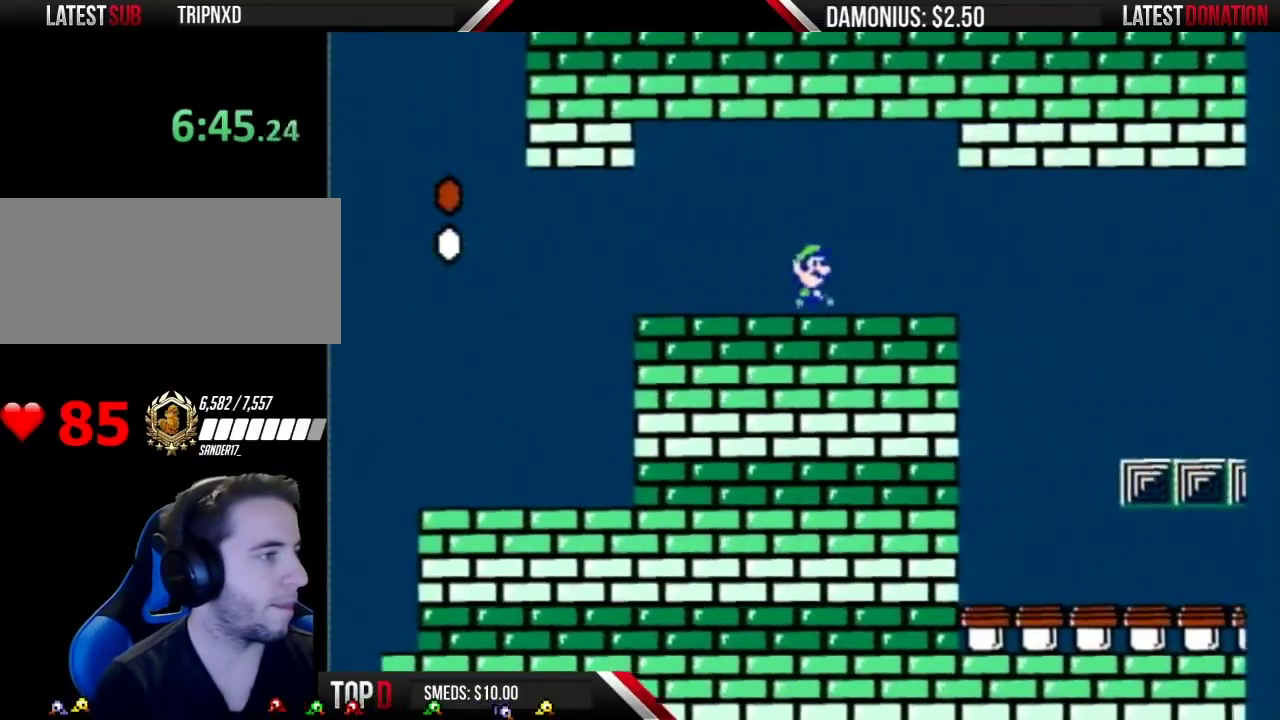
{"buttons": ["B", "DPAD_LEFT"], "events": [[400, "DPAD_RIGHT", "up"], [434, "DPAD_LEFT", "down"]]}
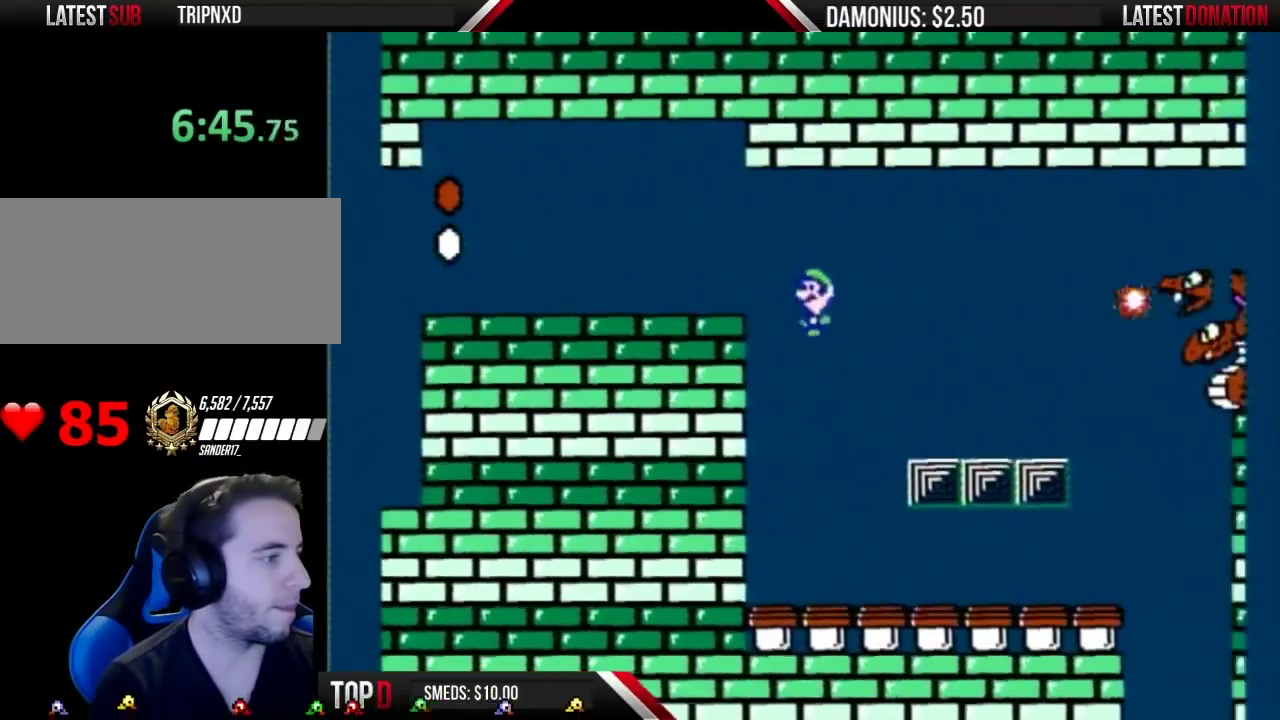
{"buttons": ["DPAD_RIGHT"], "events": [[216, "DPAD_LEFT", "up"], [250, "DPAD_RIGHT", "down"], [483, "B", "up"]]}
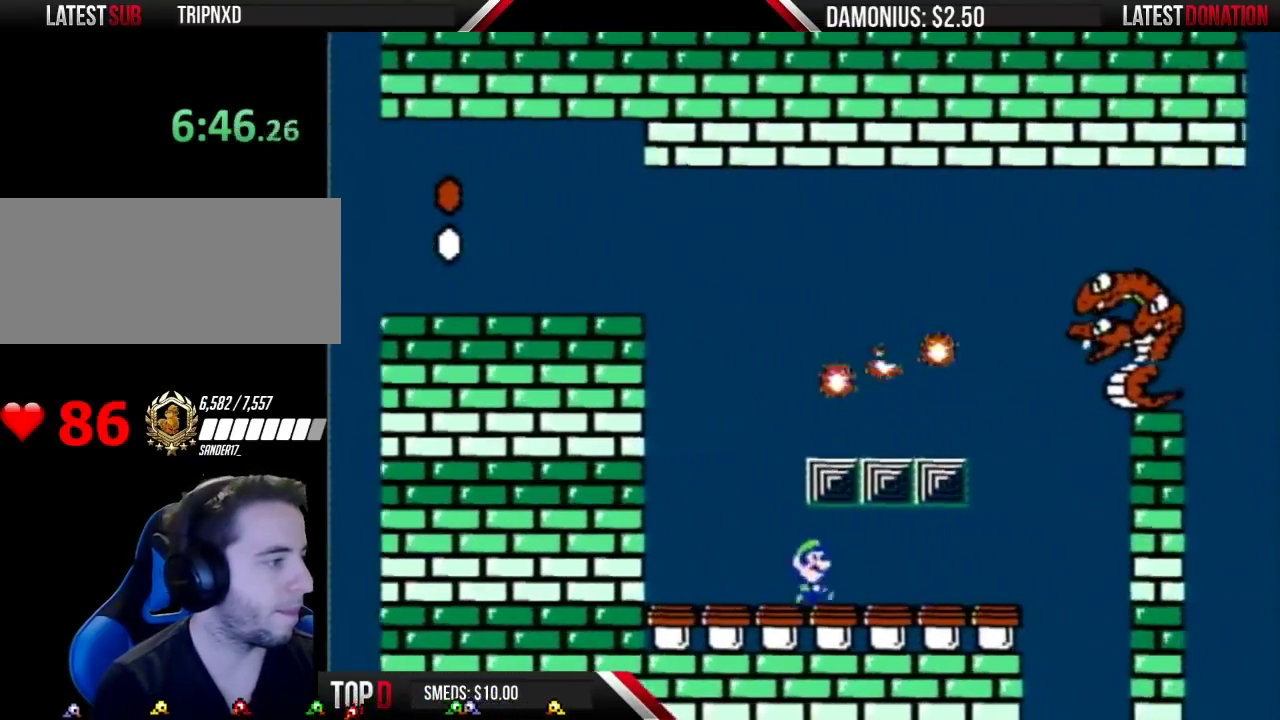
{"buttons": ["B", "DPAD_RIGHT"], "events": [[134, "B", "down"], [167, "DPAD_RIGHT", "up"], [317, "DPAD_RIGHT", "down"]]}
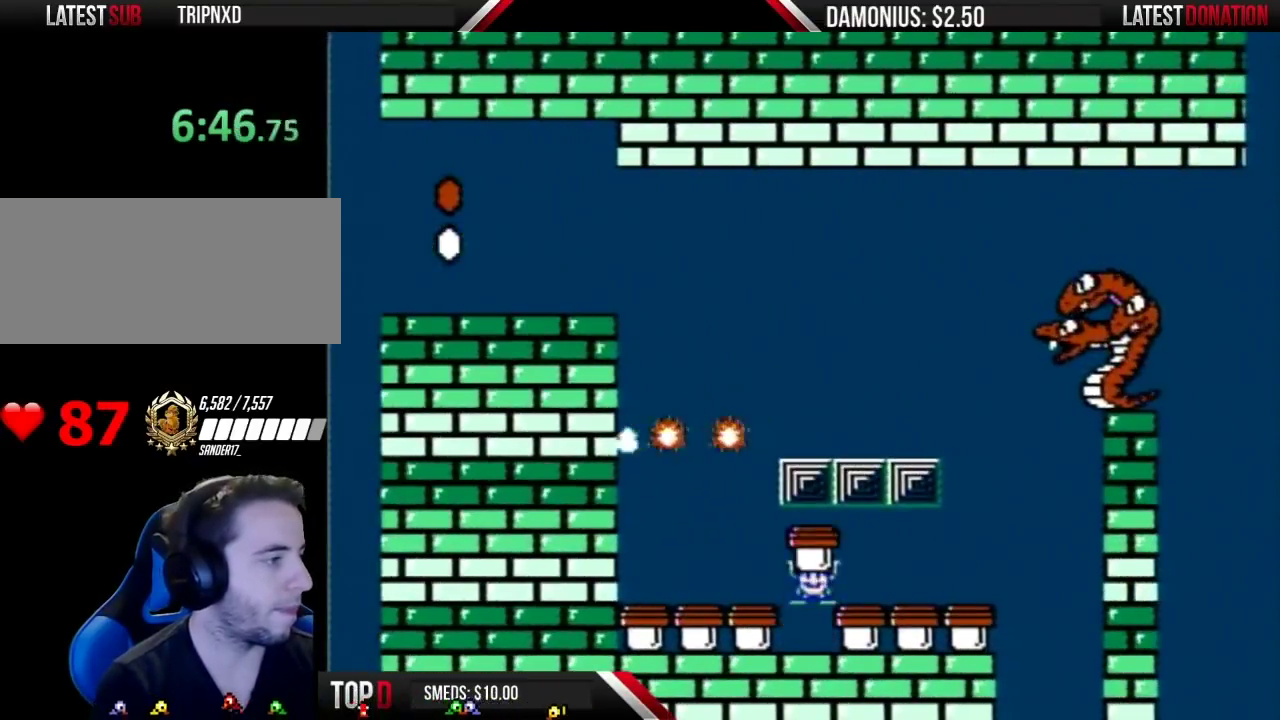
{"buttons": ["B", "DPAD_LEFT"], "events": [[283, "DPAD_RIGHT", "up"], [317, "DPAD_LEFT", "down"]]}
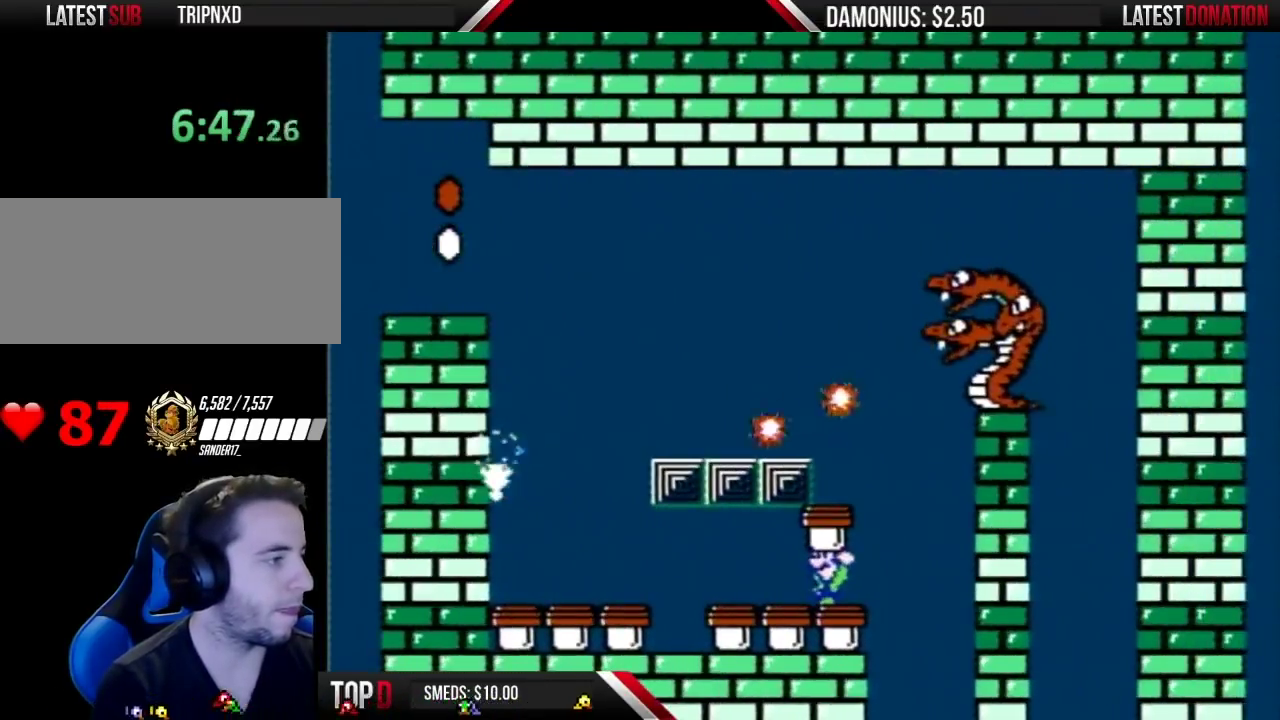
{"buttons": ["B"], "events": [[33, "DPAD_LEFT", "up"]]}
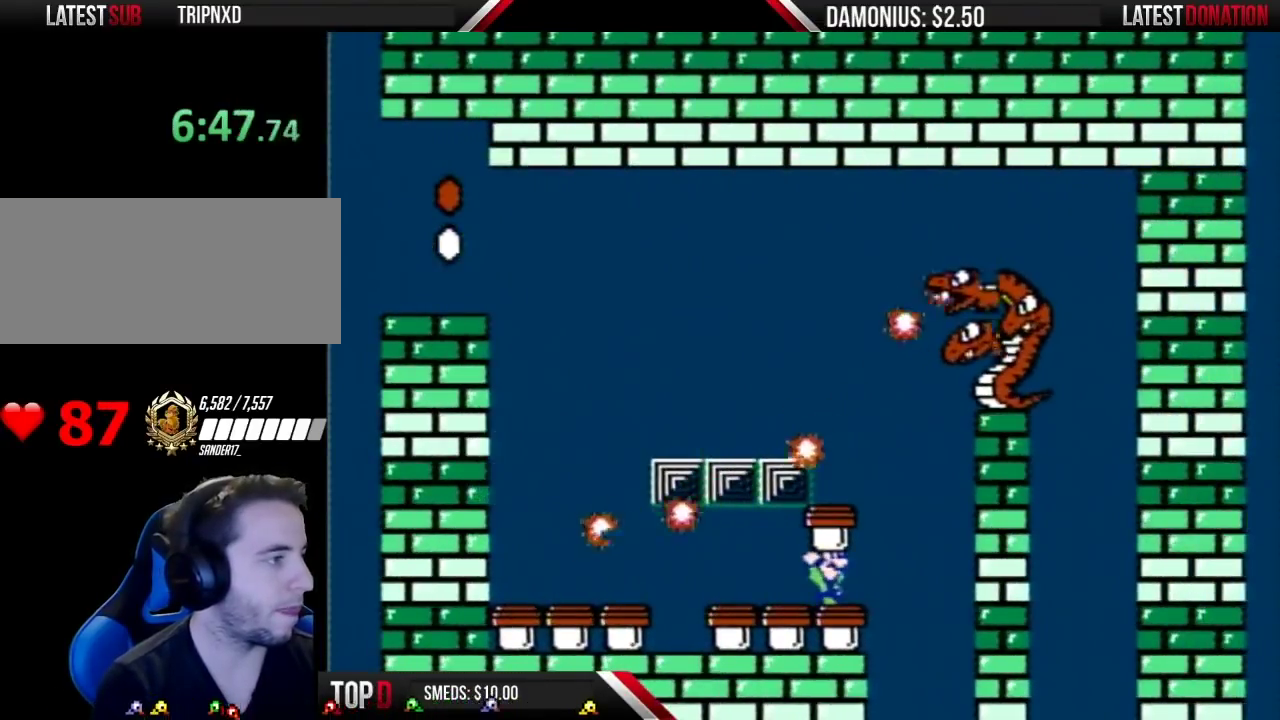
{"buttons": ["A", "B", "DPAD_LEFT"], "events": [[333, "DPAD_RIGHT", "down"], [467, "A", "down"], [500, "DPAD_LEFT", "down"], [500, "DPAD_RIGHT", "up"]]}
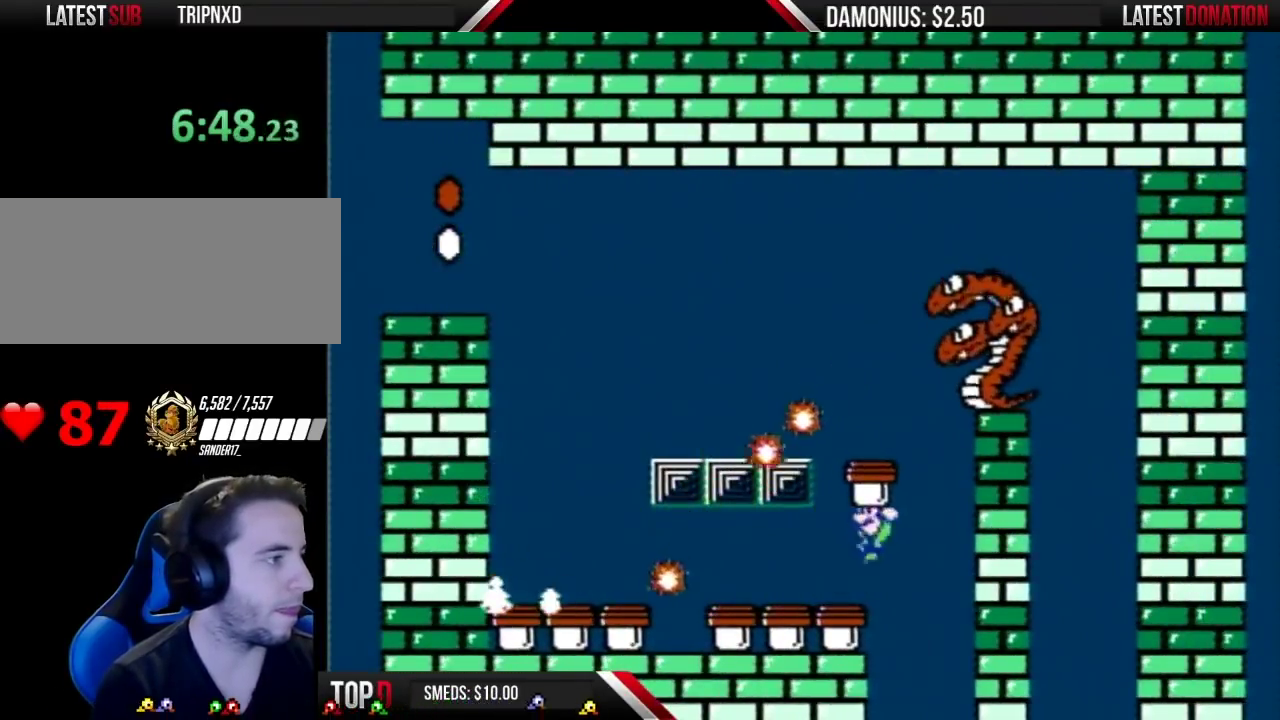
{"buttons": ["A", "DPAD_RIGHT"], "events": [[300, "DPAD_LEFT", "up"], [334, "DPAD_RIGHT", "down"], [434, "B", "up"]]}
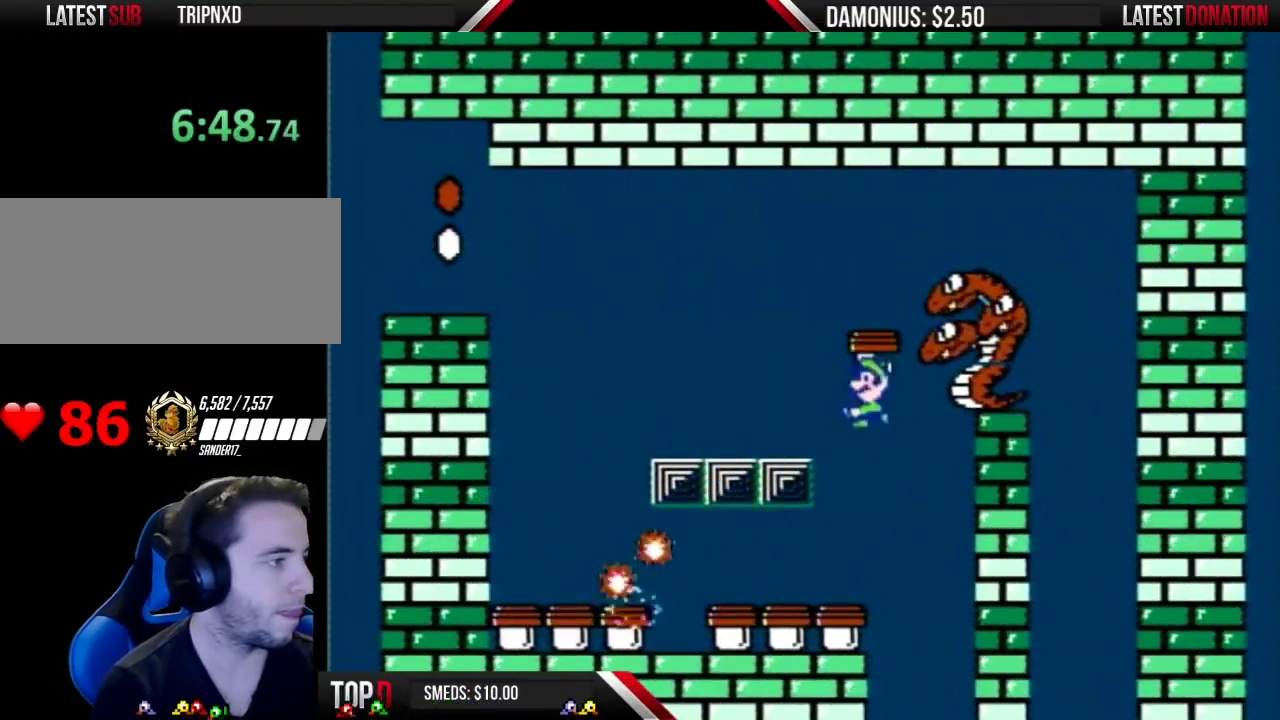
{"buttons": ["B", "DPAD_RIGHT"], "events": [[16, "B", "down"], [16, "DPAD_LEFT", "down"], [16, "DPAD_RIGHT", "up"], [183, "A", "up"], [216, "DPAD_LEFT", "up"], [233, "DPAD_RIGHT", "down"], [333, "DPAD_RIGHT", "up"], [367, "DPAD_LEFT", "down"], [467, "DPAD_LEFT", "up"], [500, "DPAD_RIGHT", "down"]]}
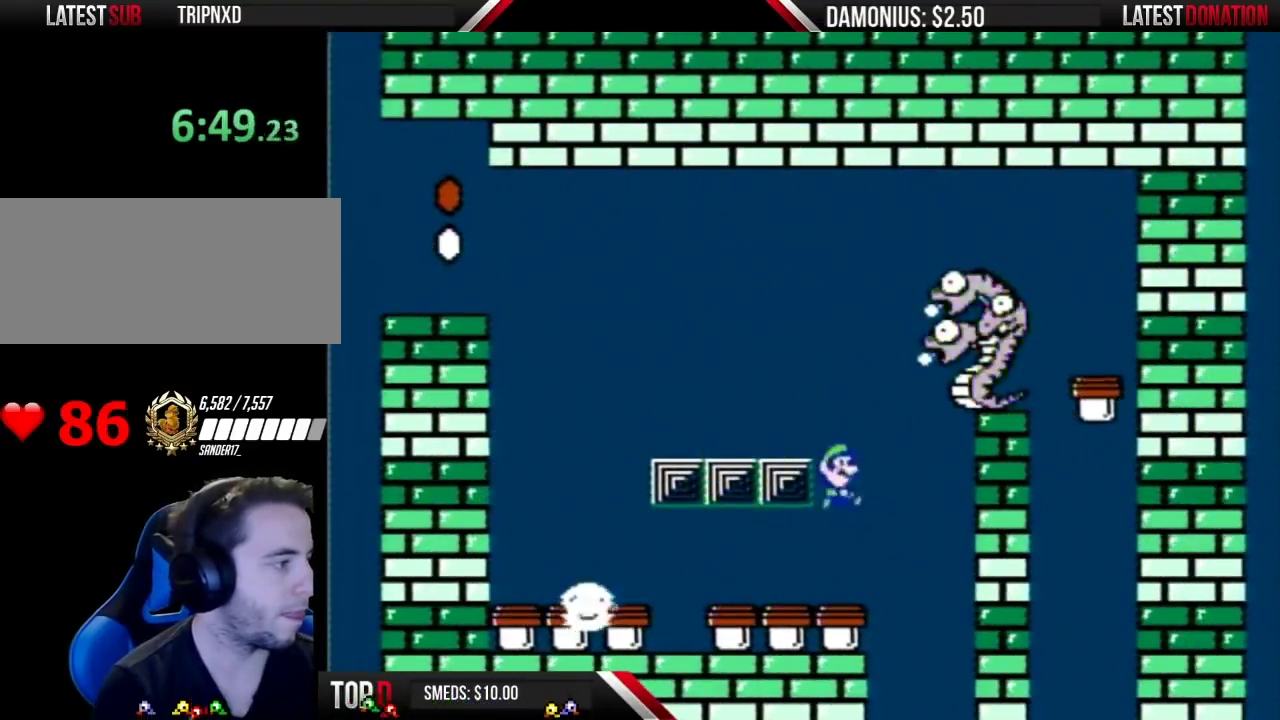
{"buttons": ["B"], "events": [[17, "DPAD_RIGHT", "up"], [50, "DPAD_LEFT", "down"], [217, "B", "up"], [217, "DPAD_LEFT", "up"], [217, "DPAD_RIGHT", "down"], [300, "DPAD_RIGHT", "up"], [334, "B", "down"]]}
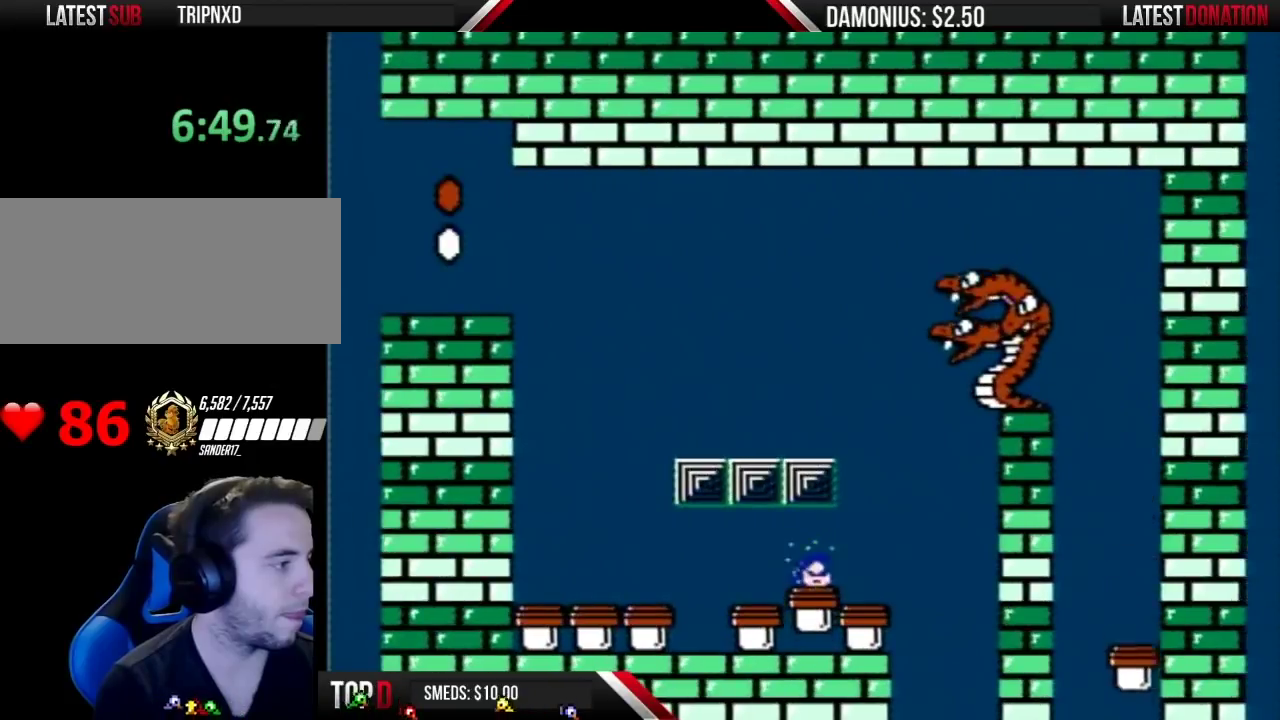
{"buttons": ["B", "DPAD_RIGHT"], "events": [[433, "DPAD_RIGHT", "down"]]}
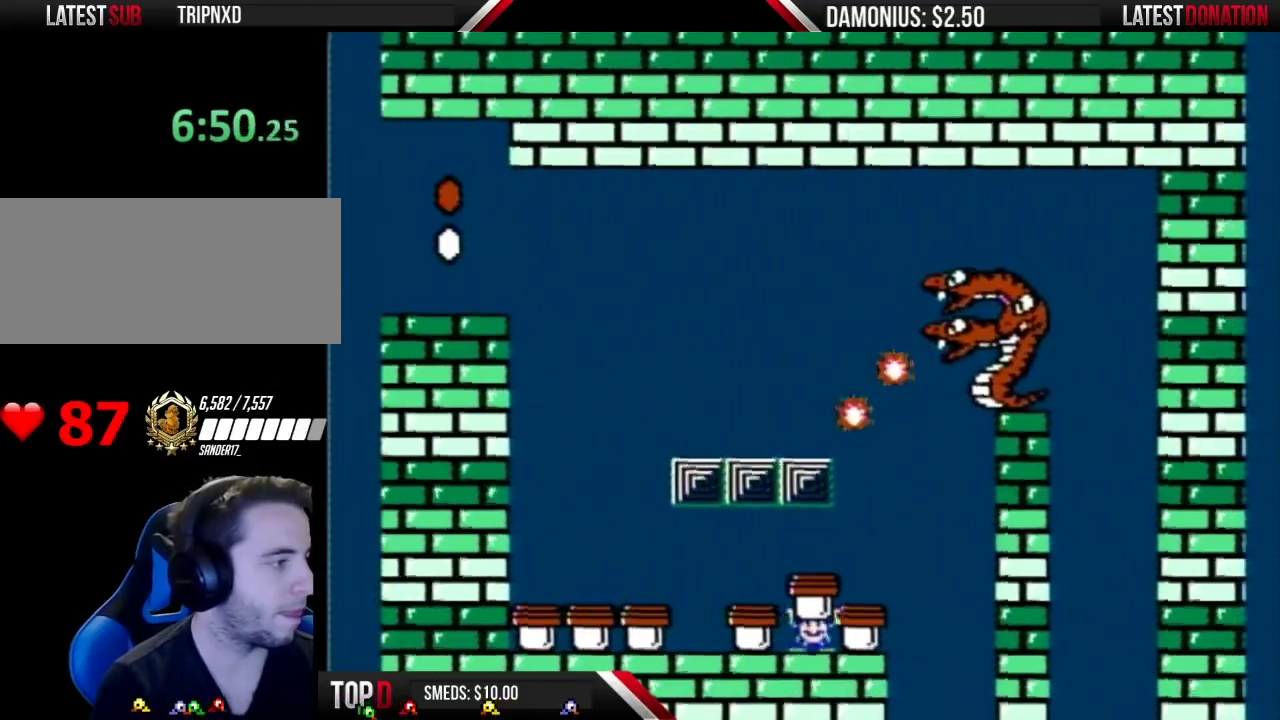
{"buttons": ["B"], "events": [[184, "DPAD_RIGHT", "up"], [300, "DPAD_RIGHT", "down"], [434, "DPAD_RIGHT", "up"]]}
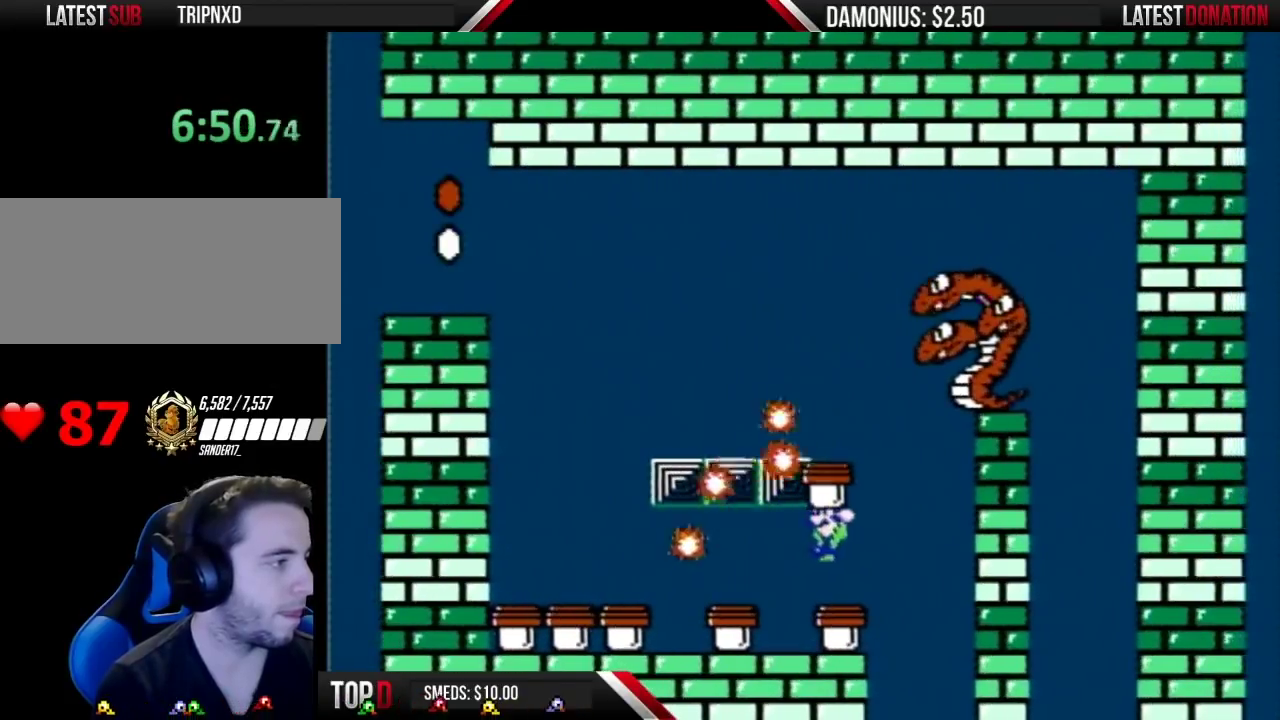
{"buttons": ["A", "B", "DPAD_RIGHT"], "events": [[50, "DPAD_LEFT", "down"], [216, "DPAD_LEFT", "up"], [367, "DPAD_RIGHT", "down"], [433, "A", "down"]]}
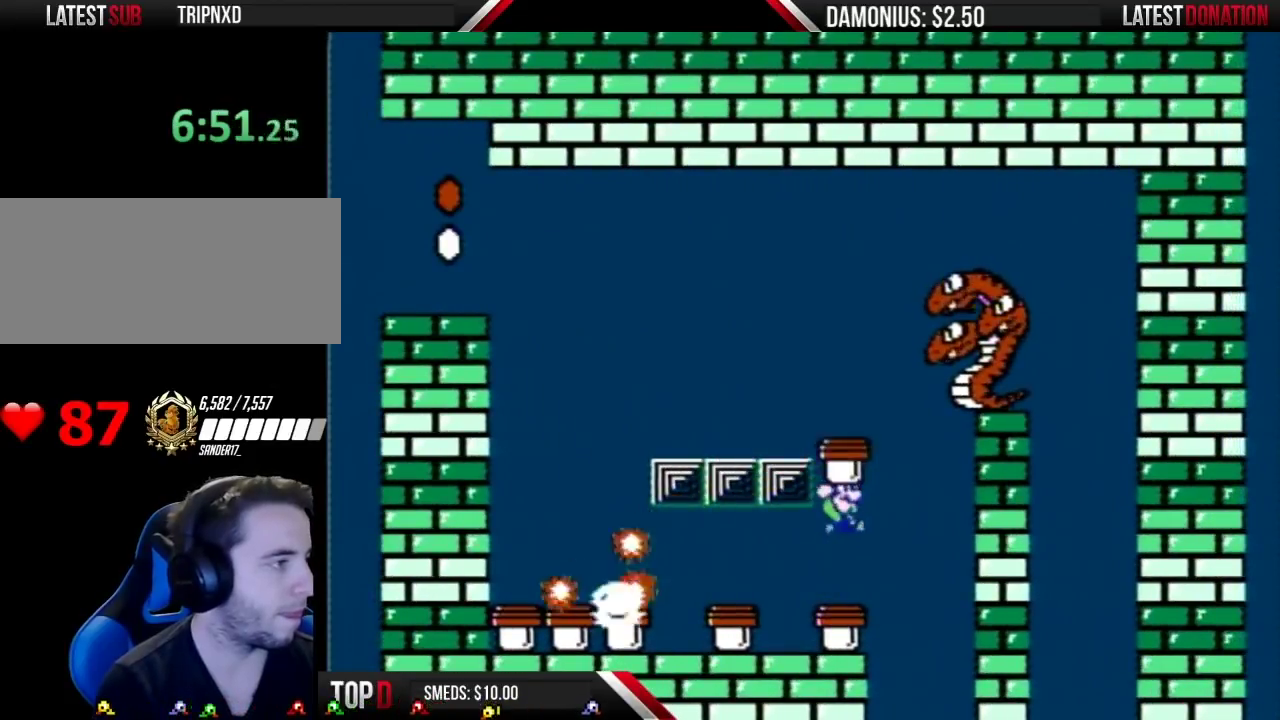
{"buttons": ["A", "B", "DPAD_LEFT"], "events": [[50, "DPAD_RIGHT", "up"], [84, "DPAD_LEFT", "down"], [217, "DPAD_LEFT", "up"], [234, "DPAD_RIGHT", "down"], [434, "B", "up"], [467, "DPAD_RIGHT", "up"], [484, "B", "down"], [484, "DPAD_LEFT", "down"]]}
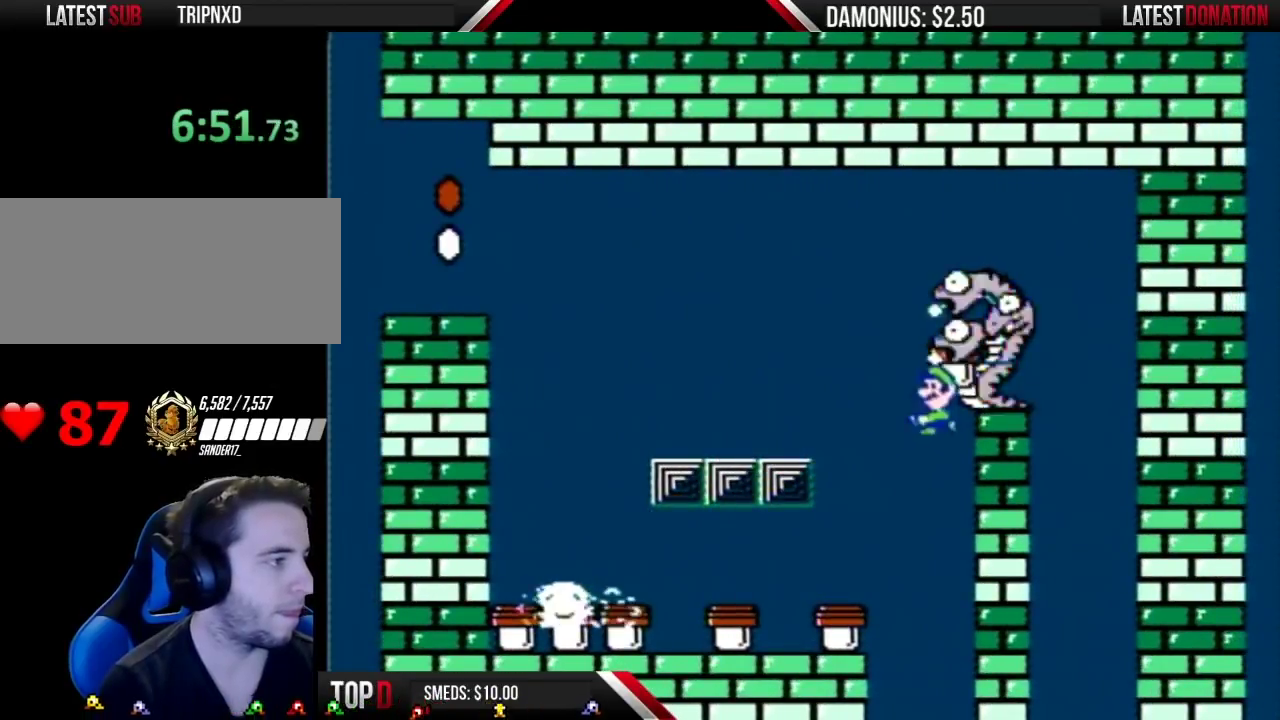
{"buttons": ["B"], "events": [[350, "A", "up"], [417, "DPAD_LEFT", "up"], [450, "DPAD_RIGHT", "down"], [500, "DPAD_RIGHT", "up"]]}
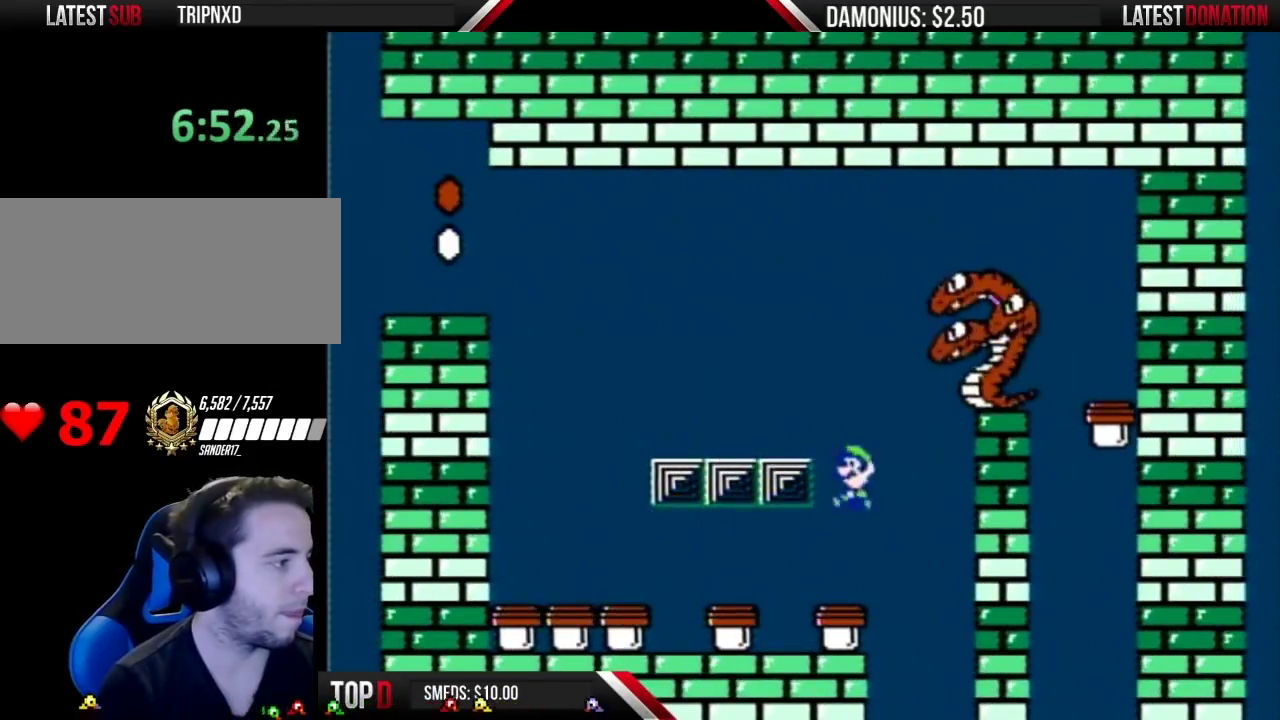
{"buttons": [], "events": [[33, "DPAD_LEFT", "down"], [317, "B", "up"], [317, "DPAD_LEFT", "up"]]}
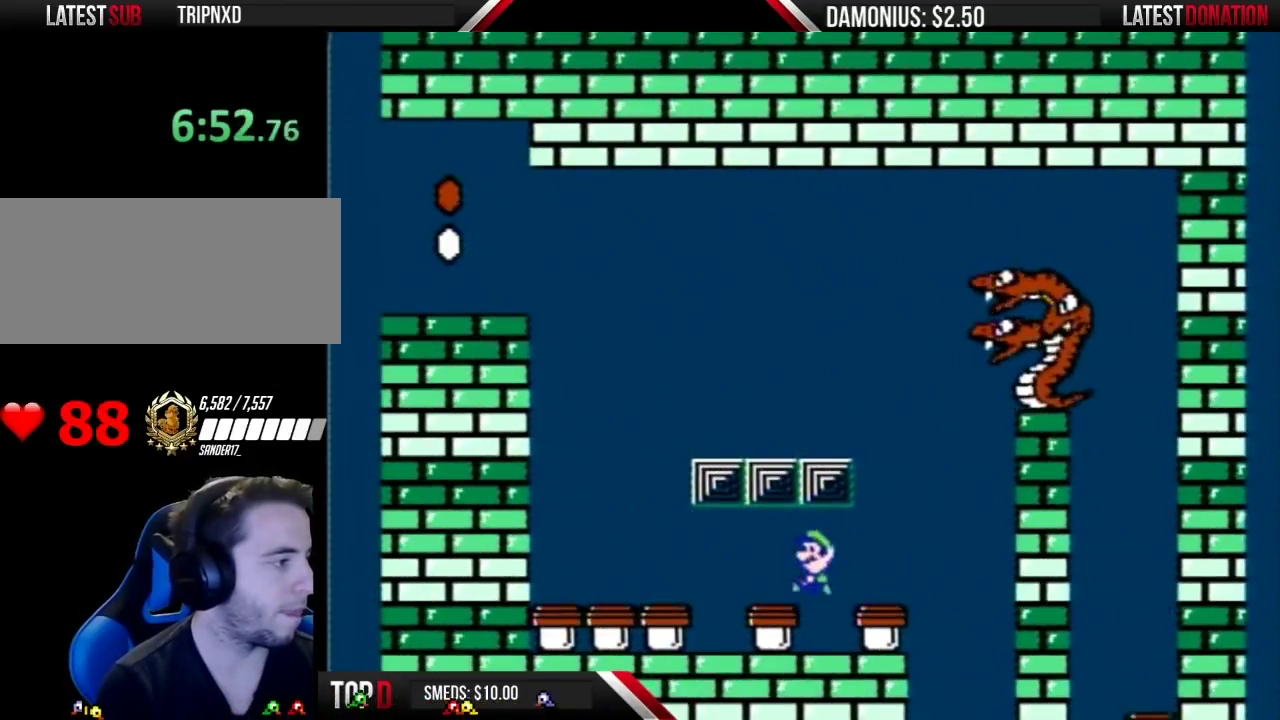
{"buttons": ["DPAD_RIGHT"], "events": [[33, "DPAD_LEFT", "down"], [166, "DPAD_LEFT", "up"], [283, "DPAD_RIGHT", "down"]]}
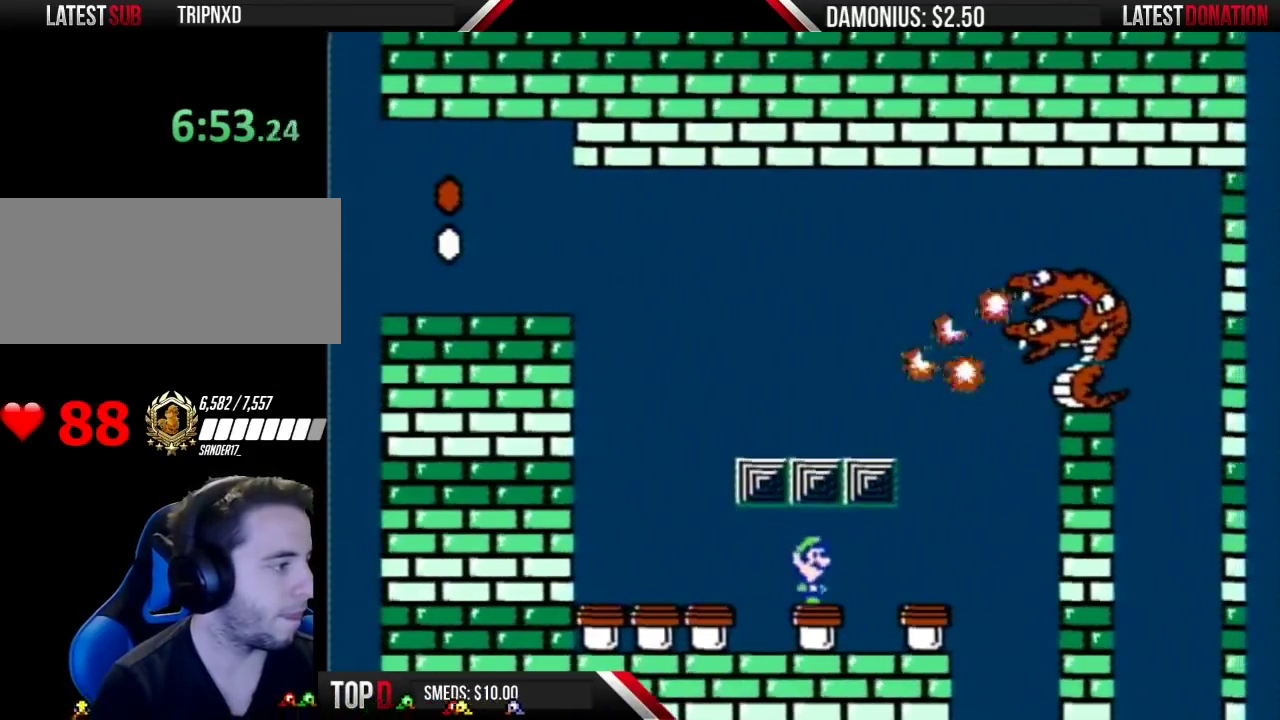
{"buttons": ["B", "DPAD_RIGHT"], "events": [[33, "DPAD_RIGHT", "up"], [67, "B", "down"], [200, "DPAD_RIGHT", "down"]]}
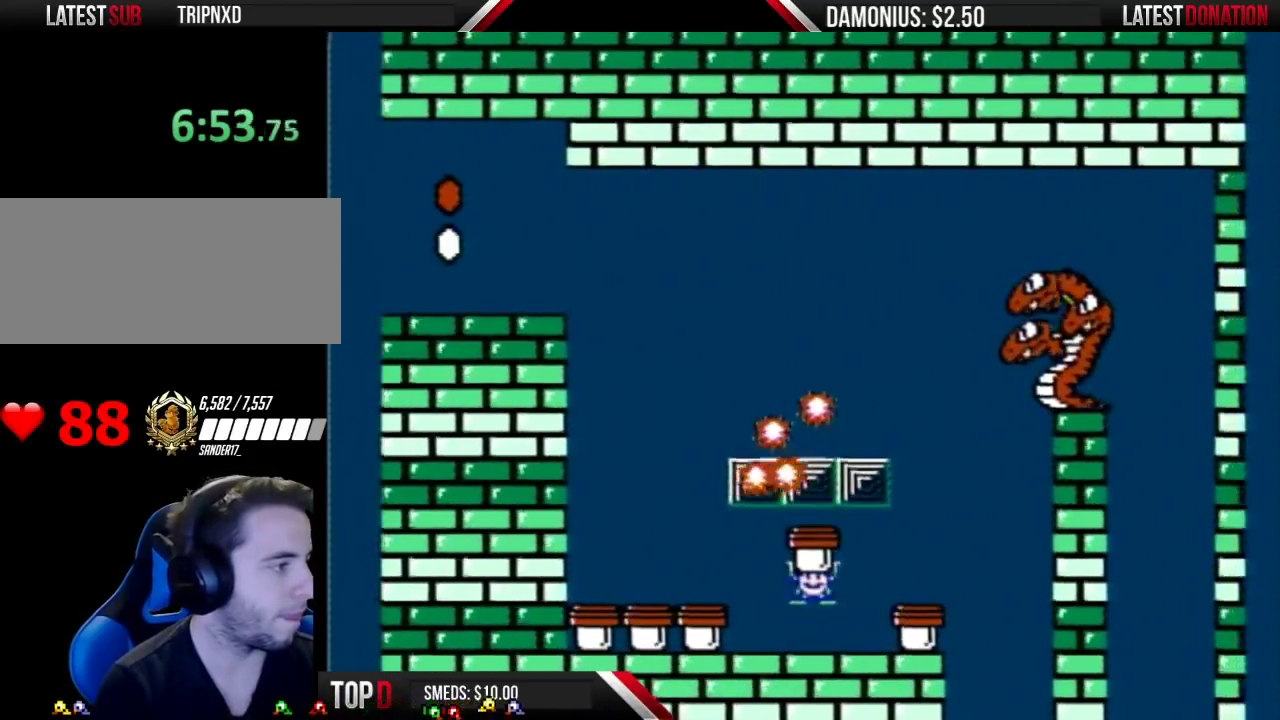
{"buttons": ["B", "DPAD_RIGHT"], "events": [[350, "DPAD_RIGHT", "up"], [417, "A", "down"], [483, "A", "up"], [500, "DPAD_RIGHT", "down"]]}
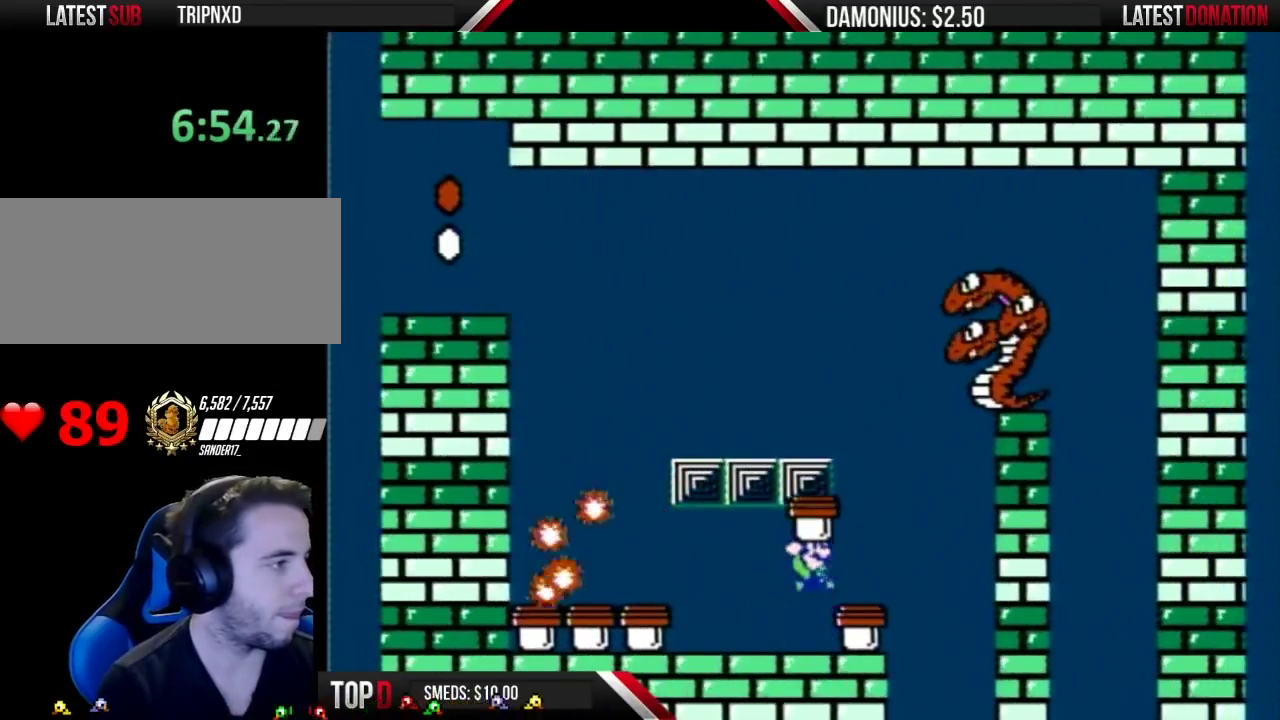
{"buttons": ["B"], "events": [[134, "DPAD_RIGHT", "up"], [250, "DPAD_LEFT", "down"], [384, "DPAD_LEFT", "up"]]}